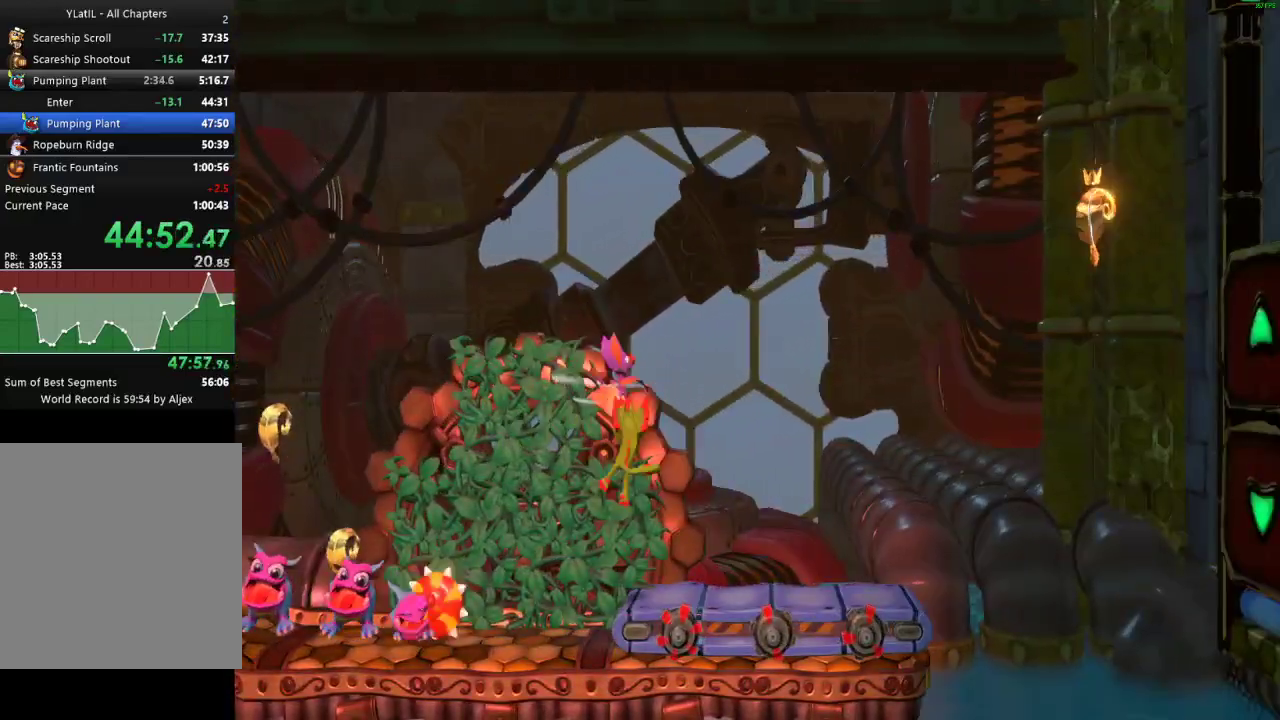
Gameplay with a controller (Xbox layout); each line is a JSON object with the inputs held at the frame after it. "events" lists button and stick changes between this image and that frame as [ms after this image, input, new state], when the widget could be followed in between.
{"buttons": [], "left_stick": "down-right", "right_stick": "center", "events": [[283, "A", "down"], [383, "A", "up"], [483, "left_stick", "down-right"]]}
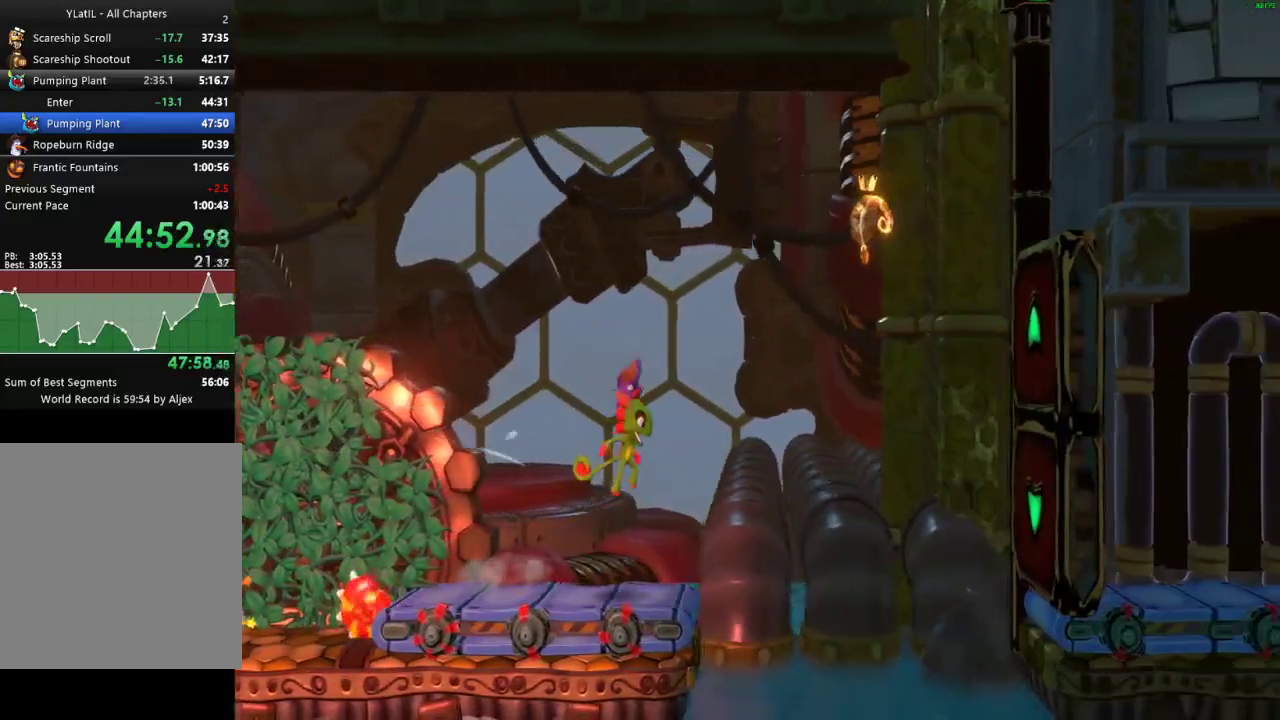
{"buttons": [], "left_stick": "down-left", "right_stick": "center", "events": [[217, "left_stick", "down-left"]]}
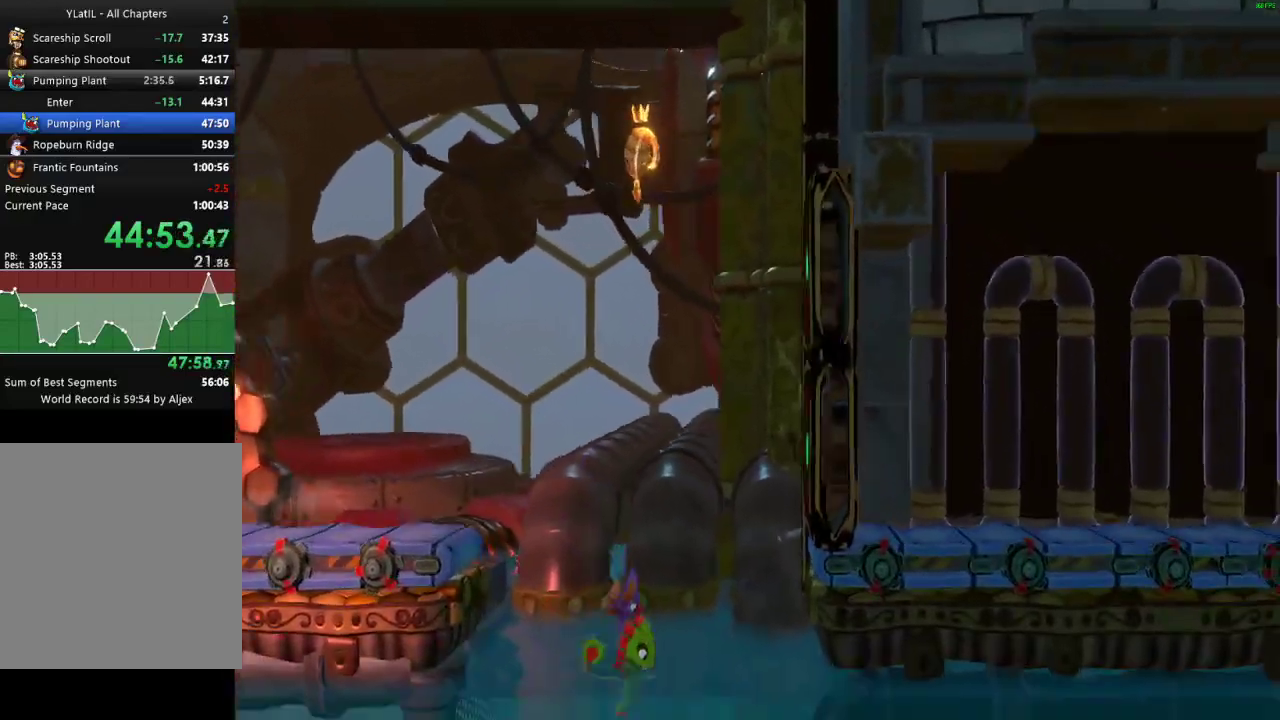
{"buttons": [], "left_stick": "down-left", "right_stick": "center", "events": [[33, "X", "down"], [133, "X", "up"], [217, "X", "down"], [317, "X", "up"], [400, "X", "down"], [500, "X", "up"]]}
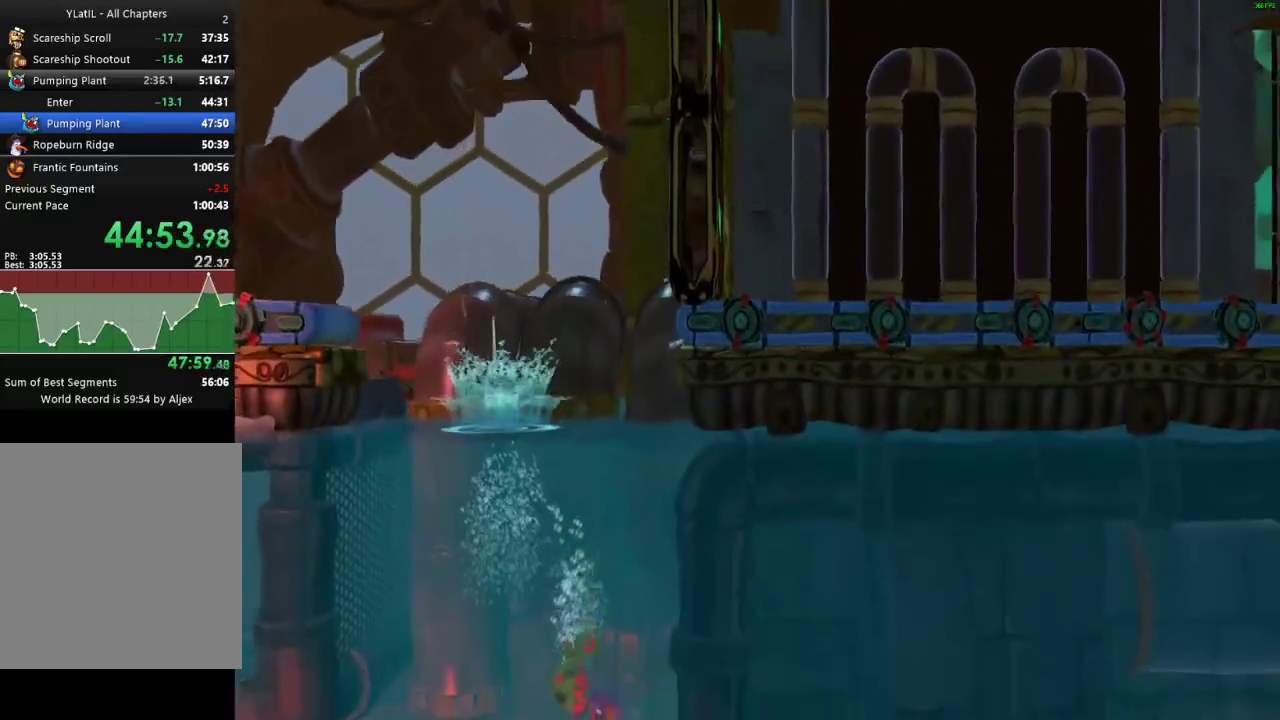
{"buttons": ["X"], "left_stick": "left", "right_stick": "center", "events": [[100, "X", "down"], [217, "X", "up"], [300, "X", "down"], [417, "X", "up"], [450, "left_stick", "left"], [500, "X", "down"]]}
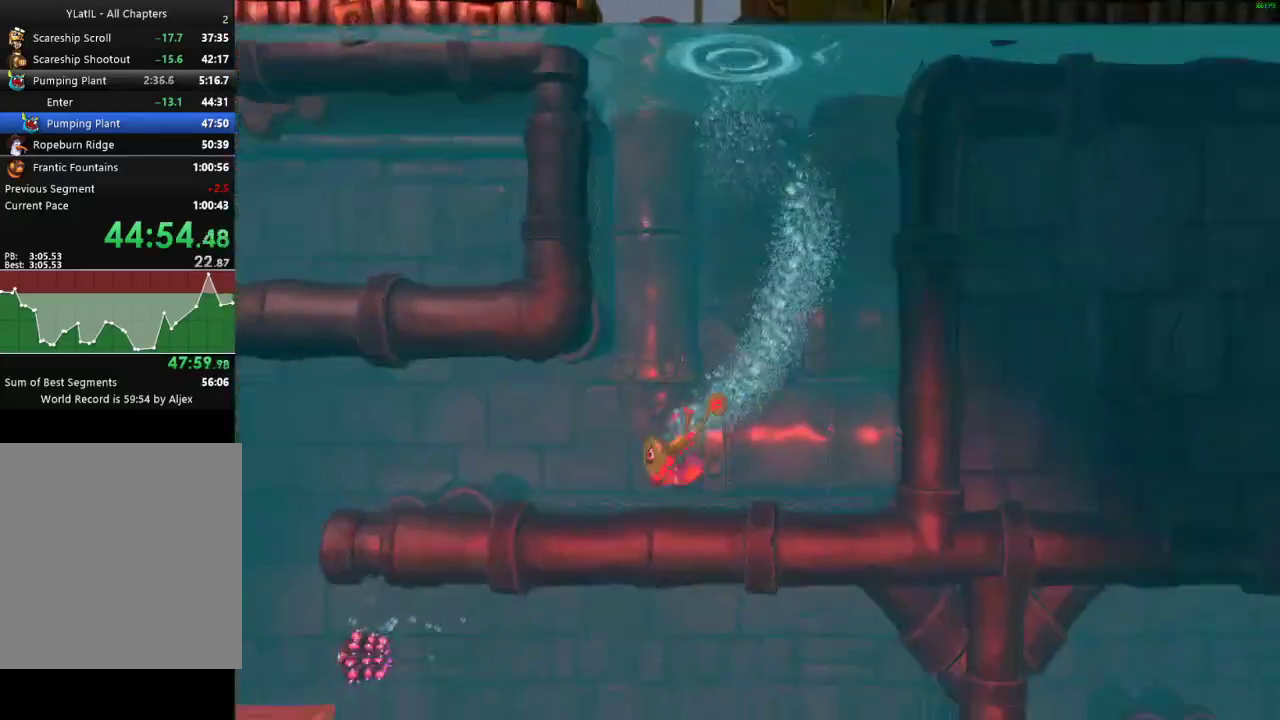
{"buttons": [], "left_stick": "left", "right_stick": "center", "events": [[100, "X", "up"], [217, "X", "down"], [300, "X", "up"], [400, "X", "down"], [500, "X", "up"]]}
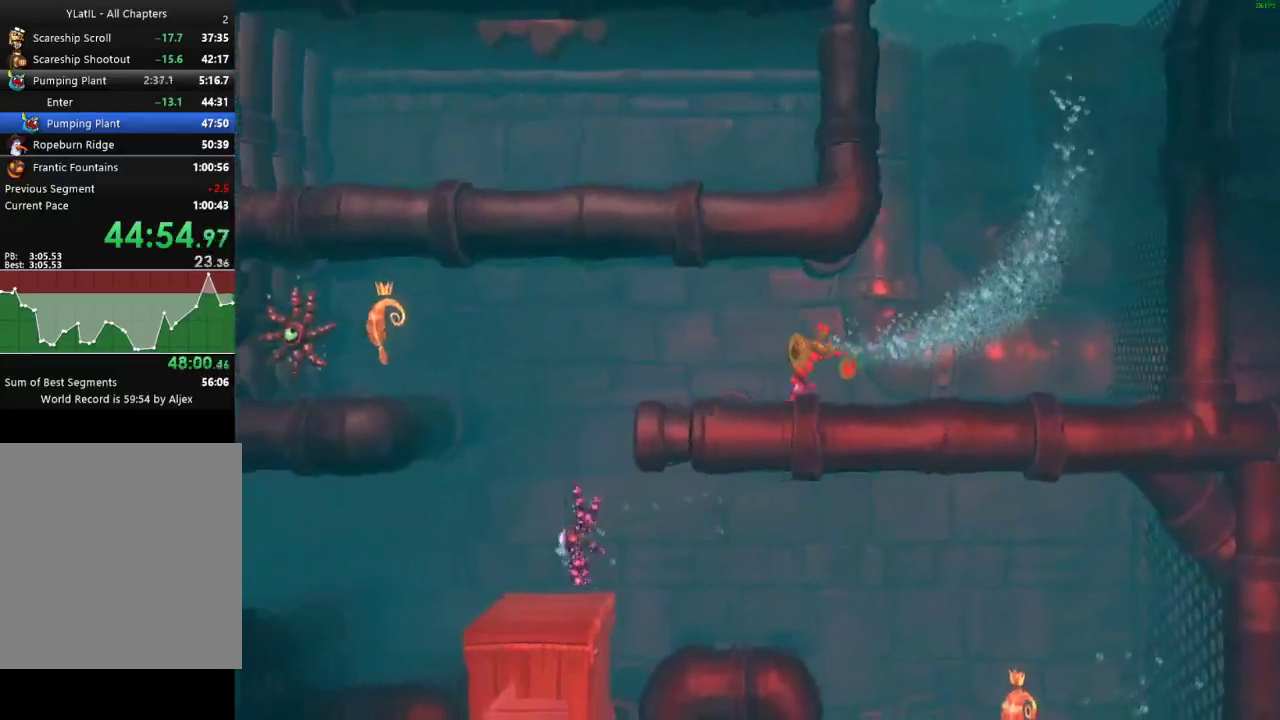
{"buttons": [], "left_stick": "down-left", "right_stick": "center", "events": [[367, "left_stick", "down-left"]]}
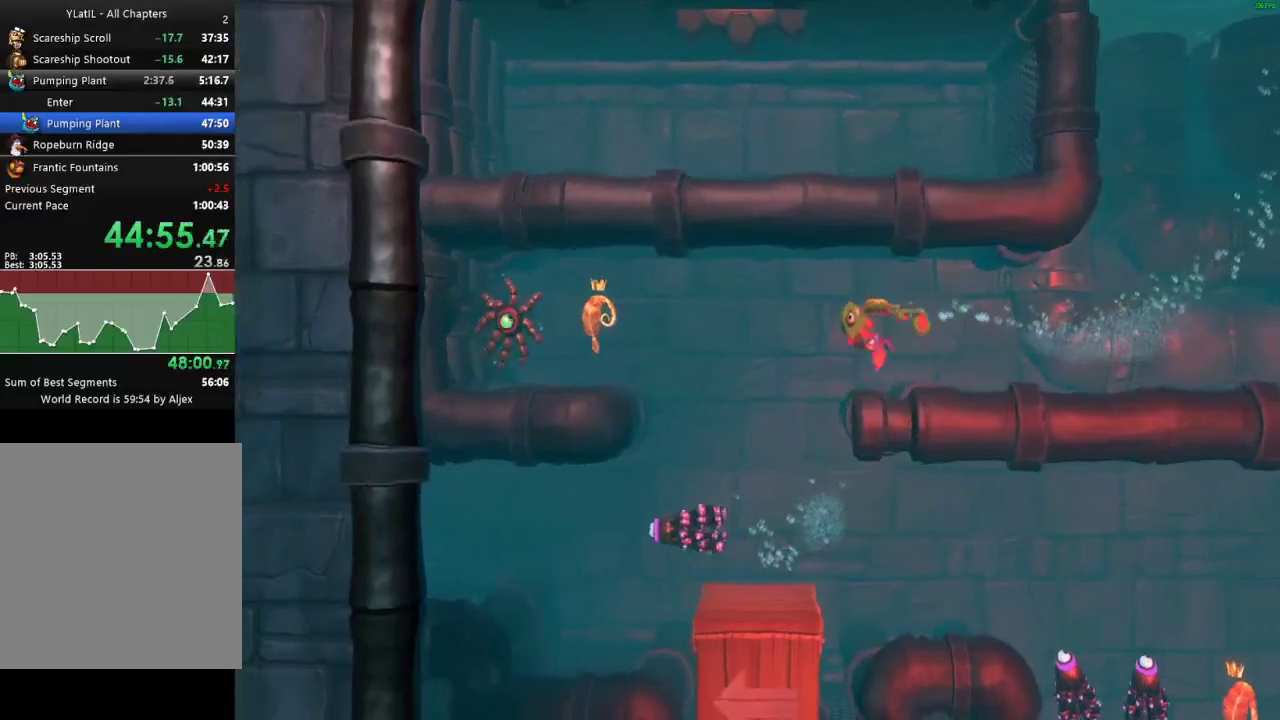
{"buttons": [], "left_stick": "down-right", "right_stick": "center", "events": [[117, "left_stick", "down"], [283, "left_stick", "down-right"]]}
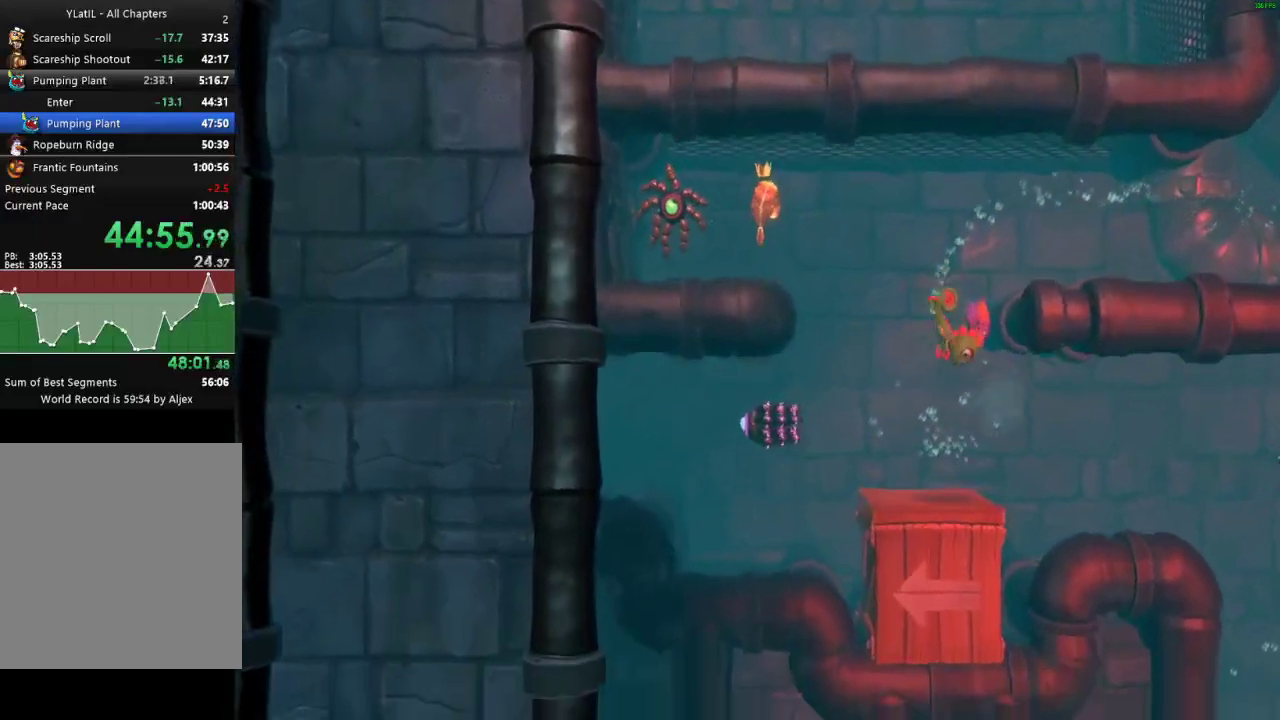
{"buttons": [], "left_stick": "right", "right_stick": "center", "events": [[83, "left_stick", "right"], [100, "X", "down"], [217, "X", "up"], [350, "X", "down"], [467, "X", "up"]]}
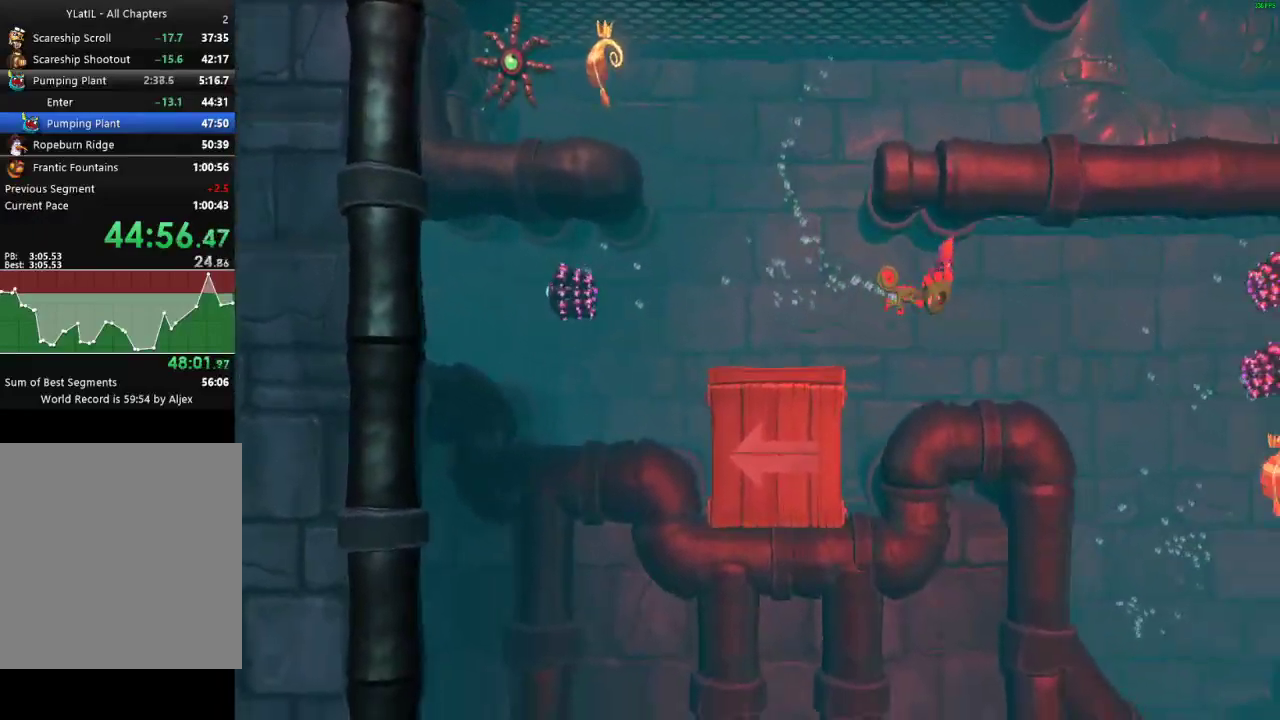
{"buttons": [], "left_stick": "down", "right_stick": "center", "events": [[417, "left_stick", "down-right"], [483, "left_stick", "down"]]}
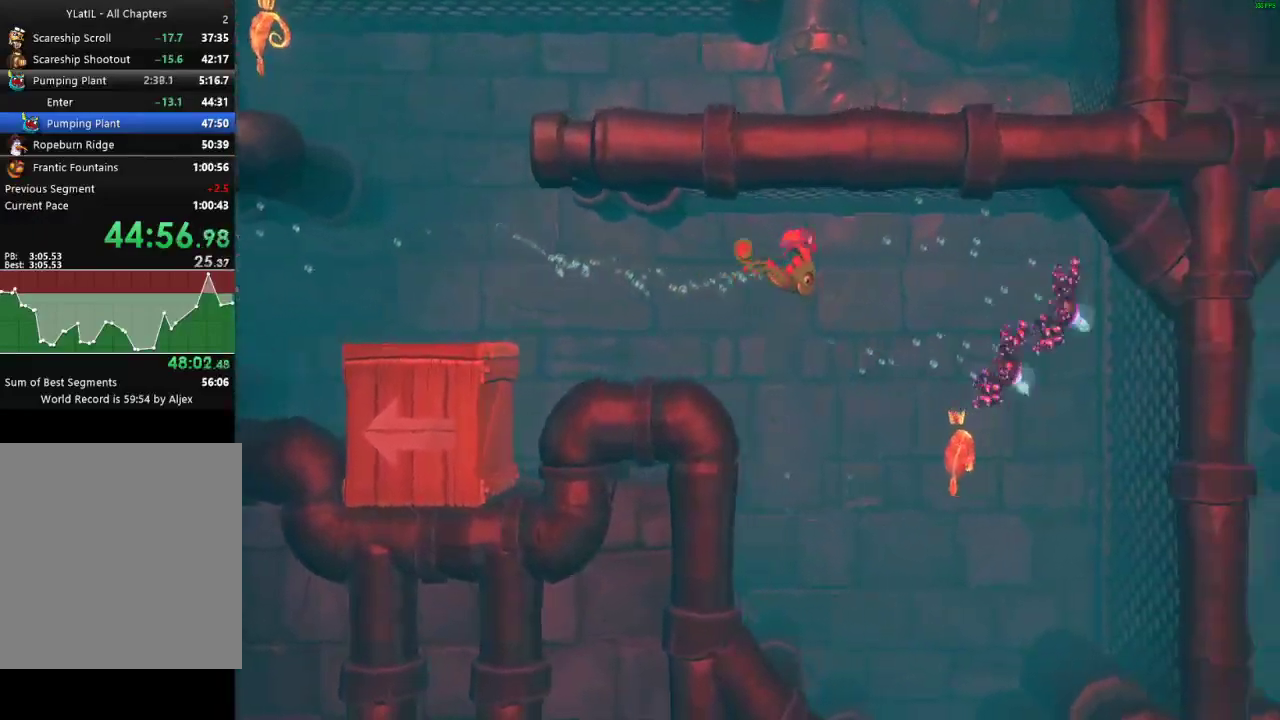
{"buttons": ["X"], "left_stick": "down", "right_stick": "center", "events": [[217, "X", "down"], [333, "X", "up"], [433, "X", "down"]]}
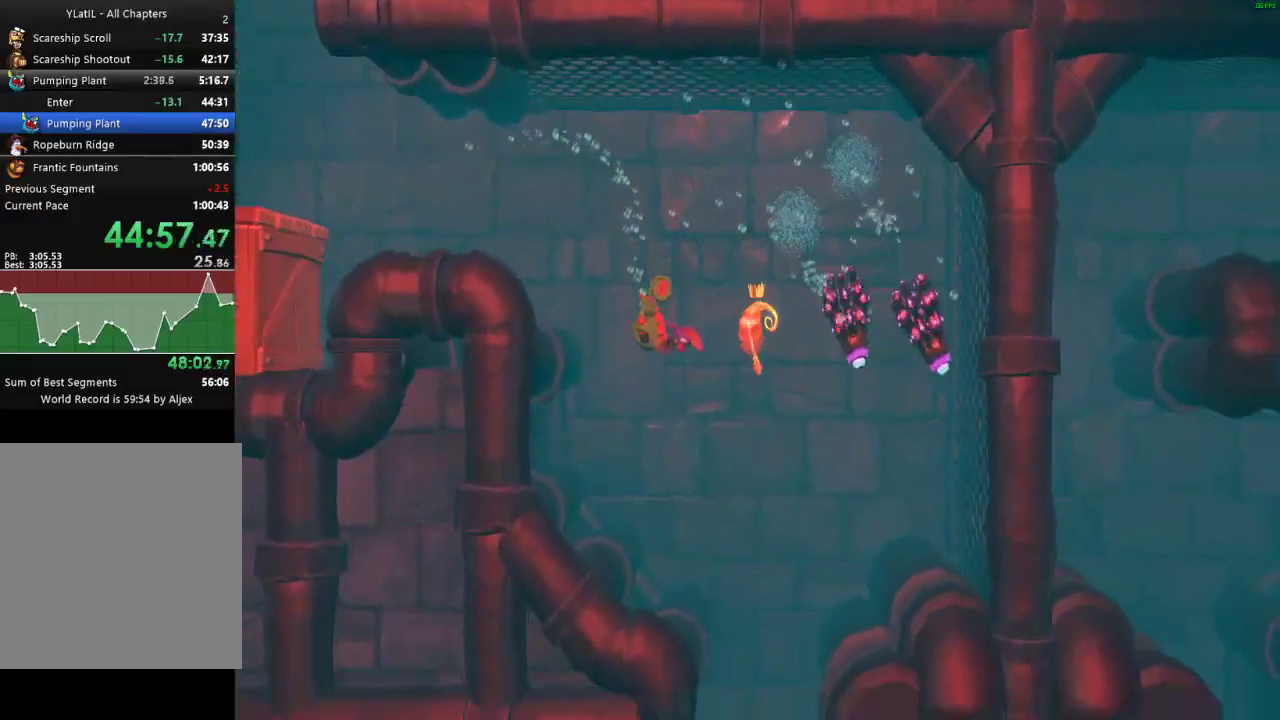
{"buttons": [], "left_stick": "down-right", "right_stick": "center", "events": [[33, "X", "up"], [50, "left_stick", "down-right"]]}
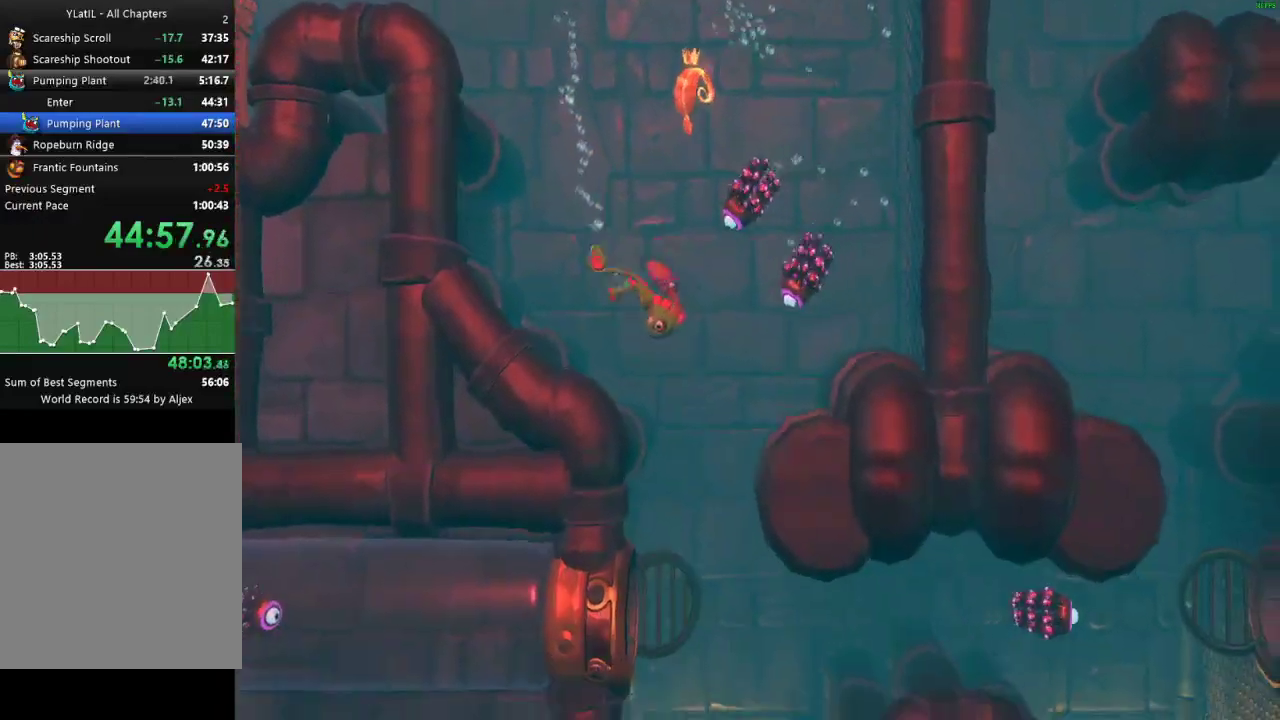
{"buttons": [], "left_stick": "down", "right_stick": "center", "events": [[67, "left_stick", "down"]]}
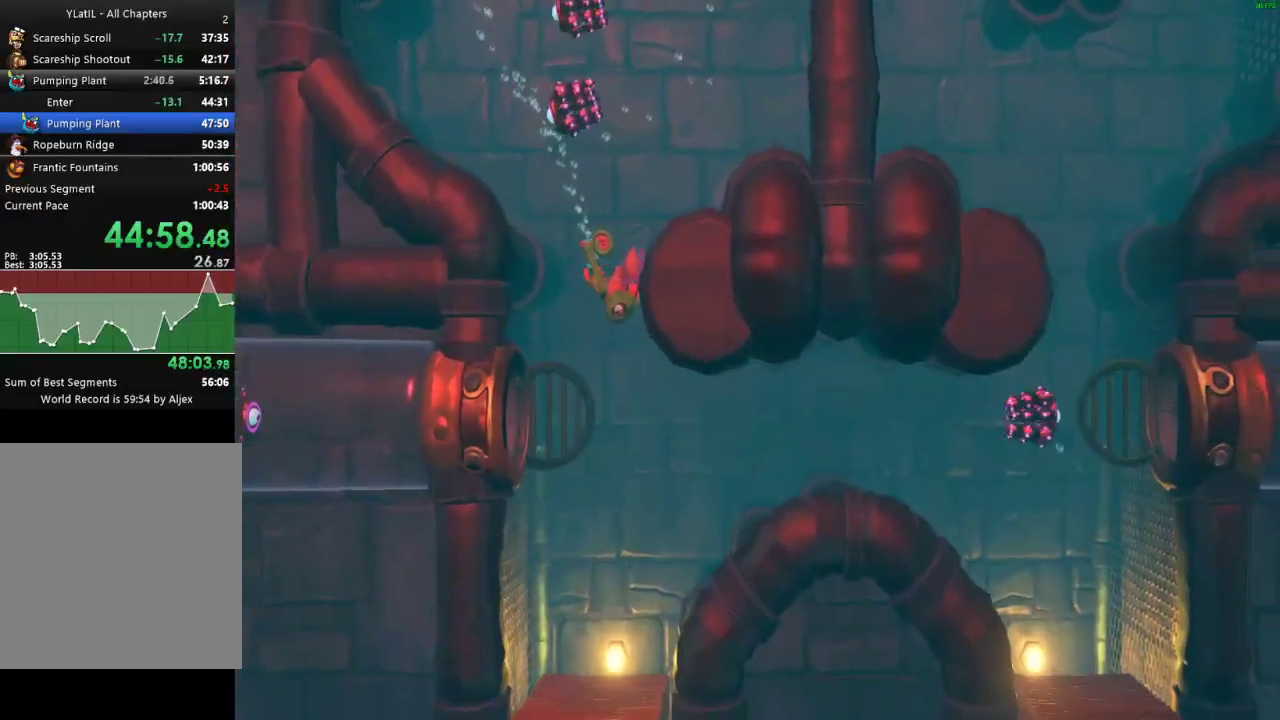
{"buttons": [], "left_stick": "right", "right_stick": "center", "events": [[233, "left_stick", "down-right"], [333, "left_stick", "right"], [400, "X", "down"], [500, "X", "up"]]}
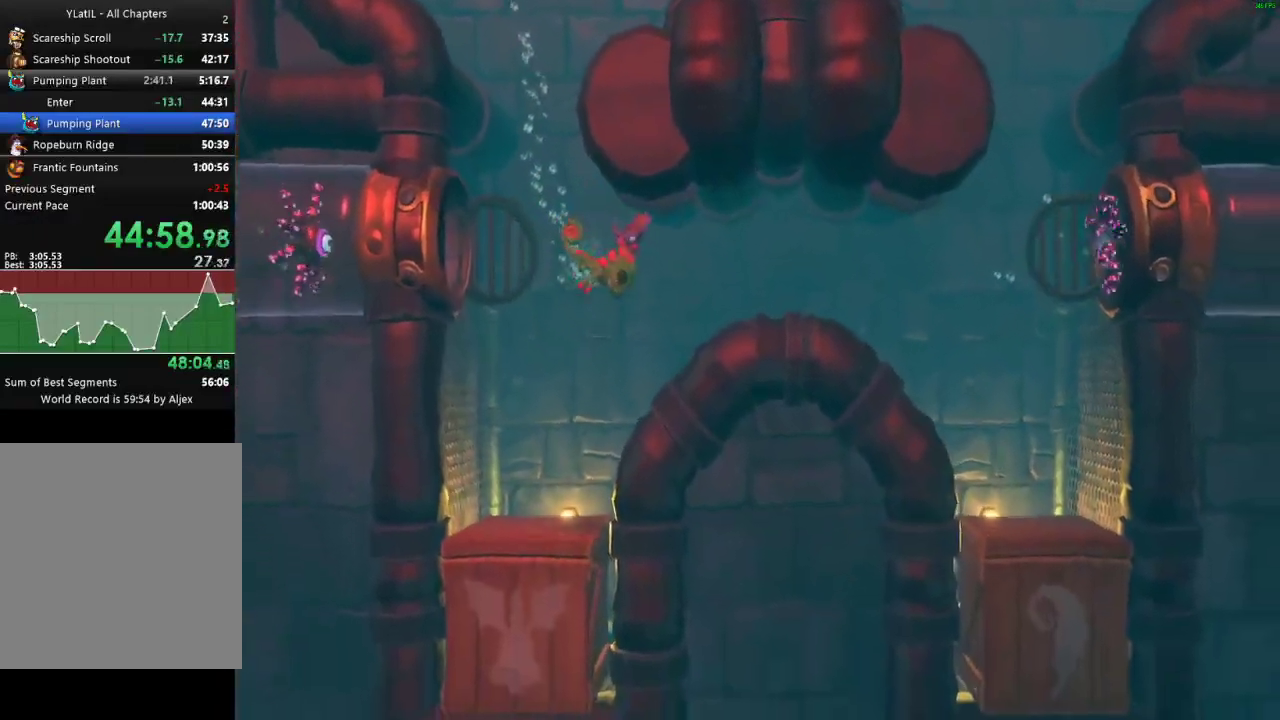
{"buttons": [], "left_stick": "right", "right_stick": "center", "events": [[83, "X", "down"], [183, "X", "up"], [300, "left_stick", "up-right"], [400, "left_stick", "right"]]}
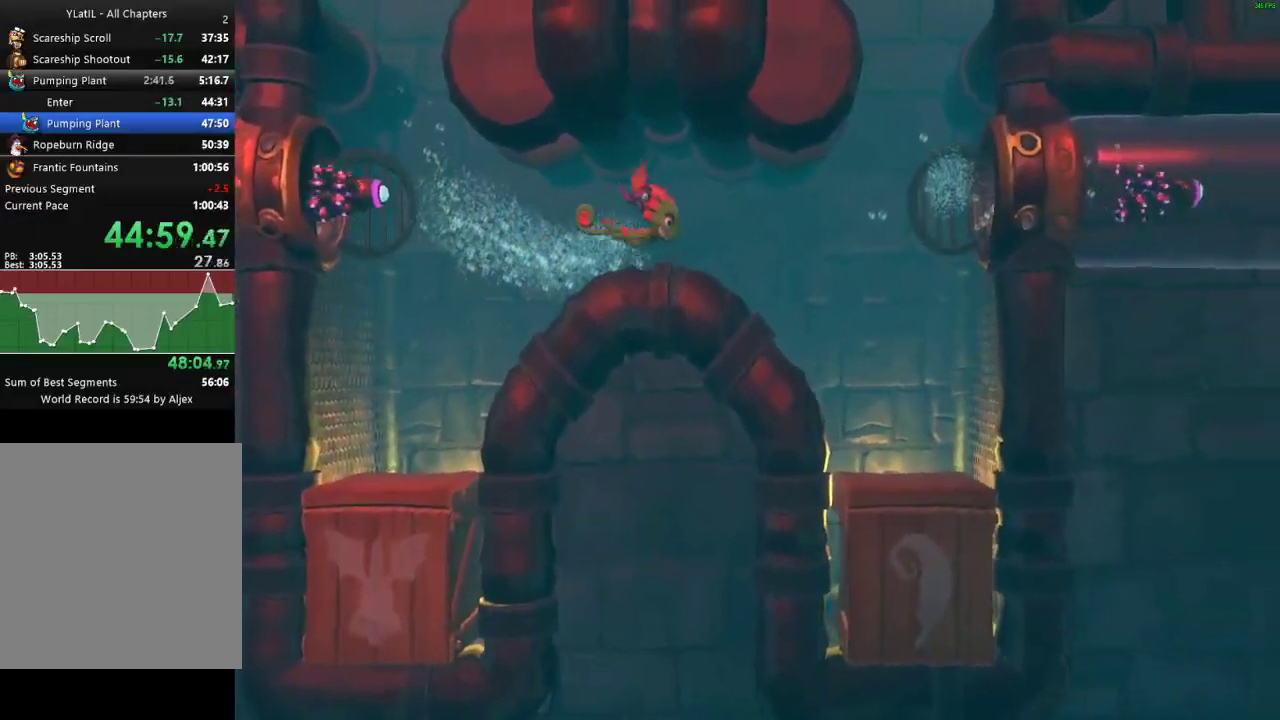
{"buttons": [], "left_stick": "up-right", "right_stick": "center", "events": [[400, "left_stick", "up-right"]]}
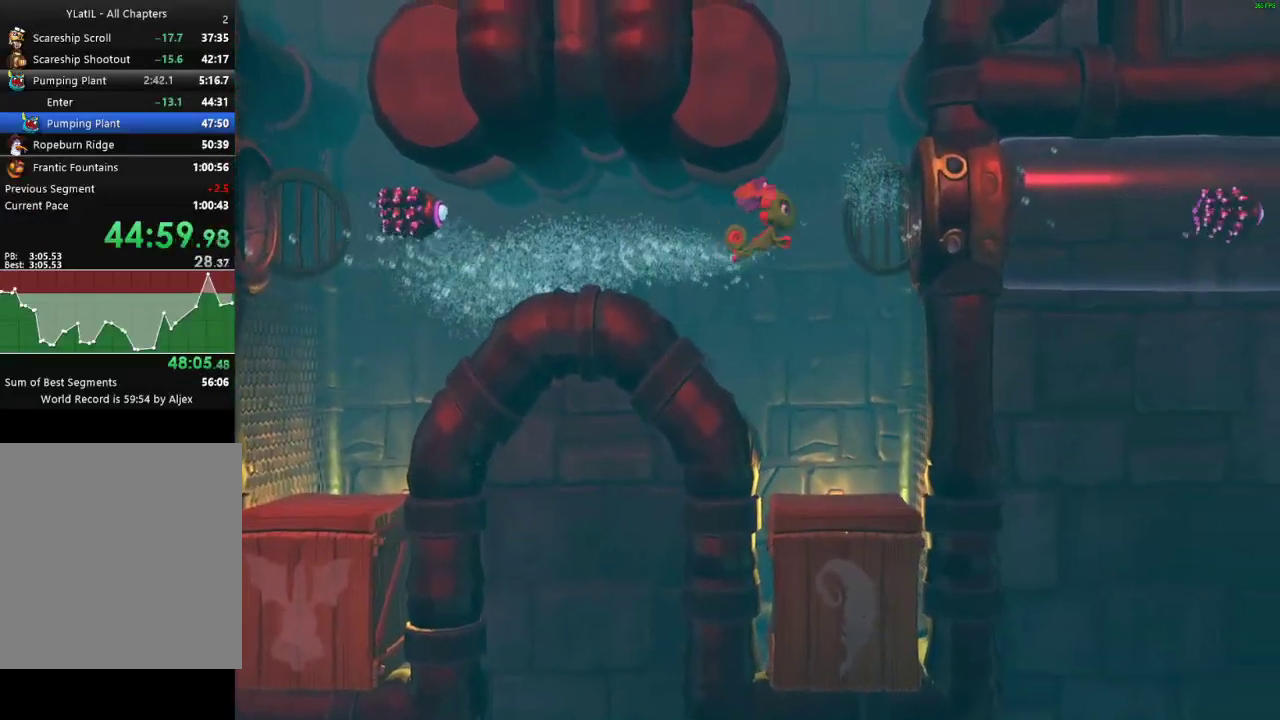
{"buttons": [], "left_stick": "up", "right_stick": "center", "events": [[17, "left_stick", "up"]]}
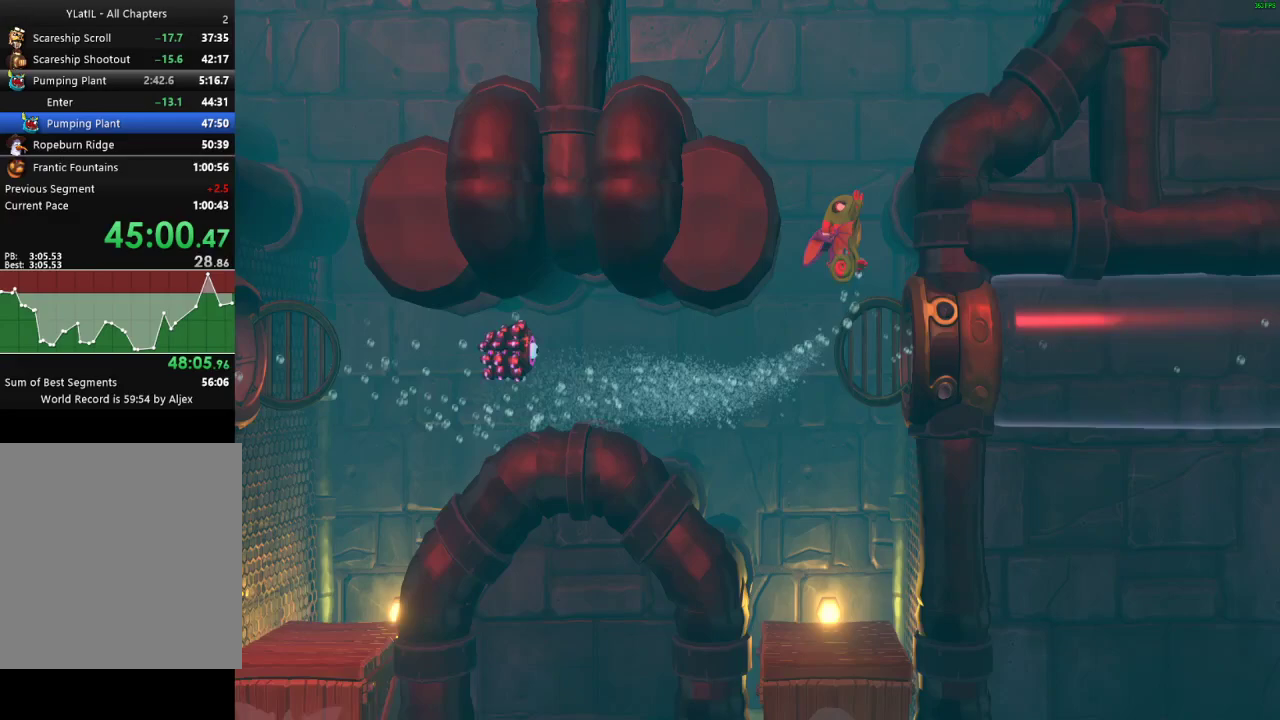
{"buttons": [], "left_stick": "up-left", "right_stick": "center", "events": [[17, "left_stick", "up-left"]]}
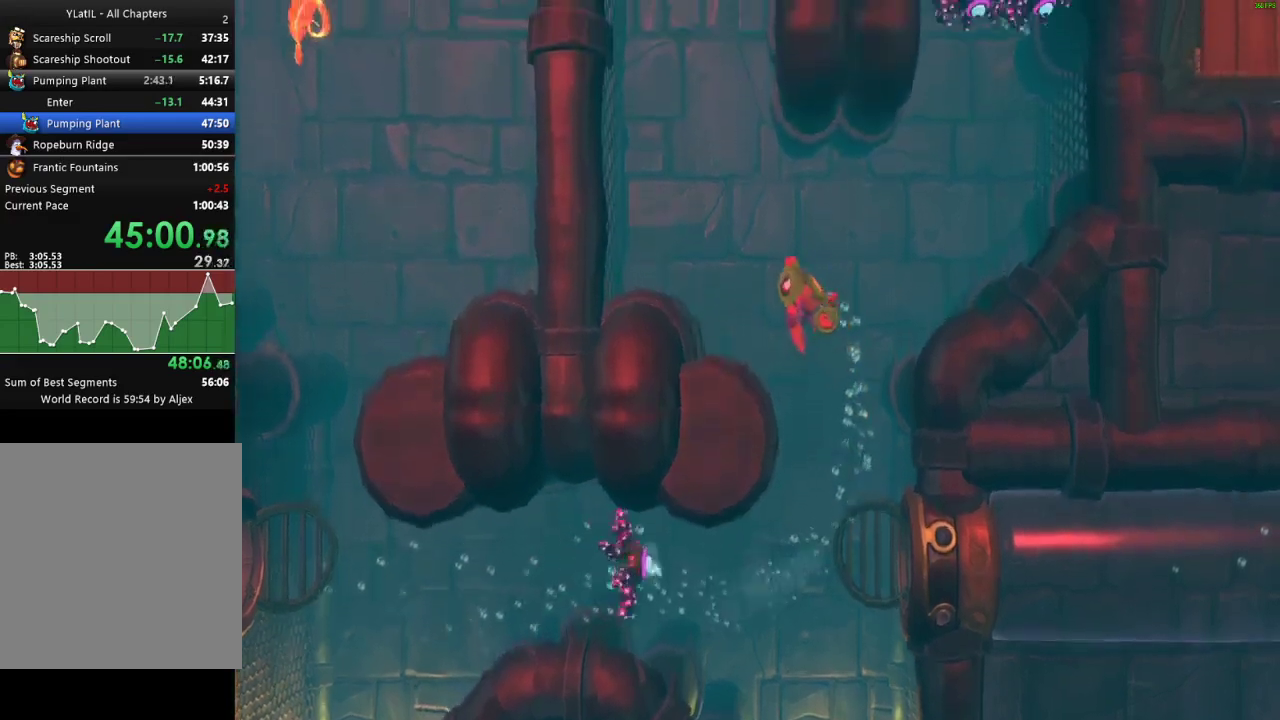
{"buttons": [], "left_stick": "up", "right_stick": "center", "events": [[67, "X", "down"], [150, "X", "up"], [233, "X", "down"], [333, "X", "up"], [367, "left_stick", "up"]]}
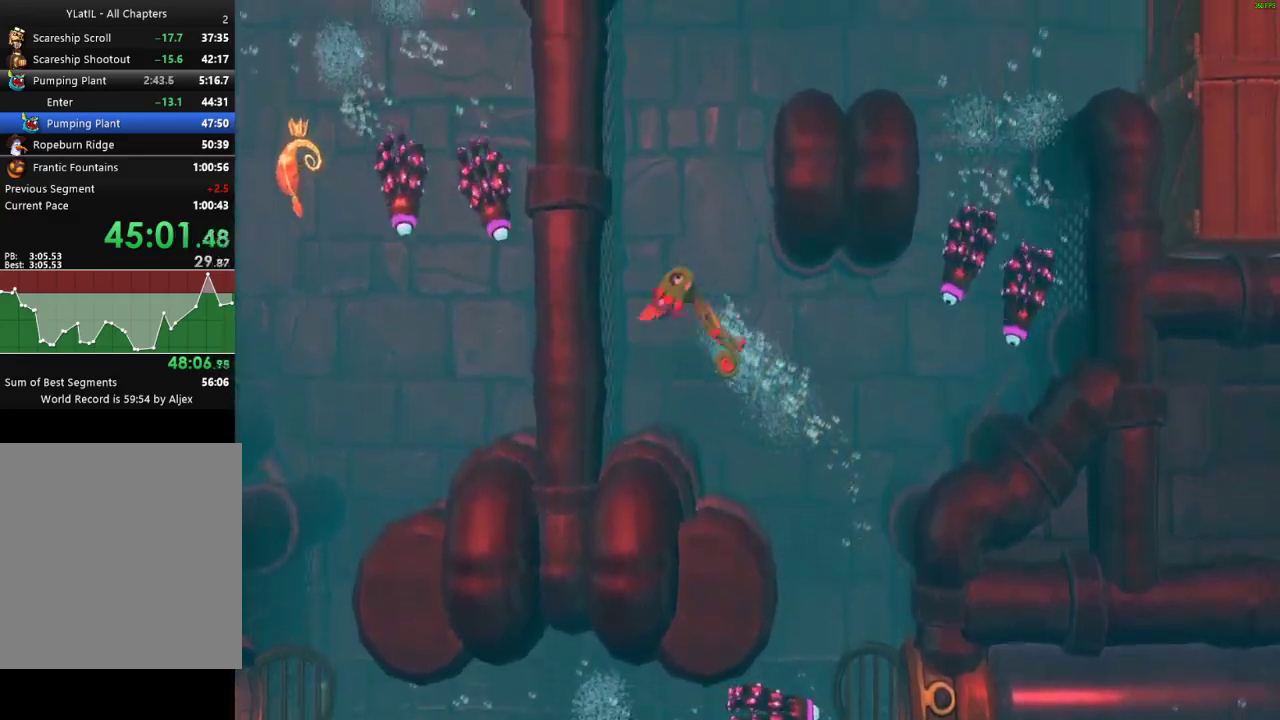
{"buttons": [], "left_stick": "up-right", "right_stick": "center", "events": [[50, "left_stick", "up-right"]]}
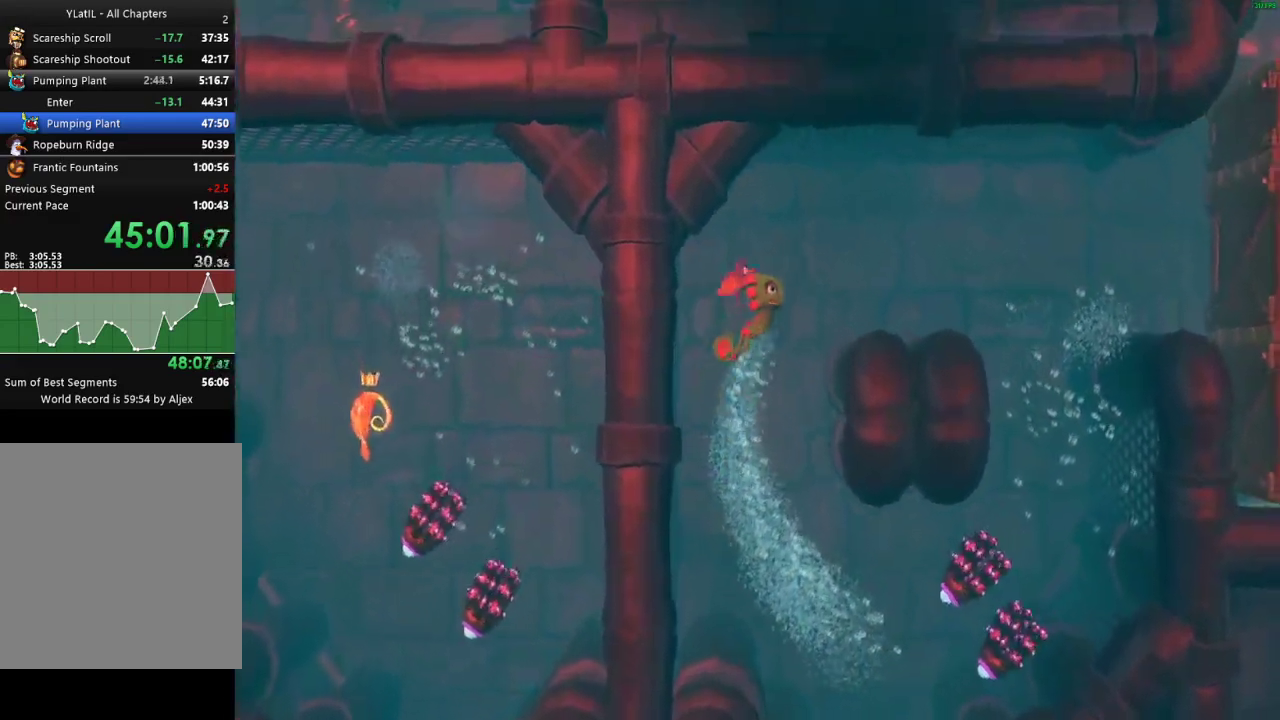
{"buttons": [], "left_stick": "right", "right_stick": "center", "events": [[67, "left_stick", "right"], [150, "X", "down"], [250, "X", "up"], [333, "X", "down"], [433, "X", "up"]]}
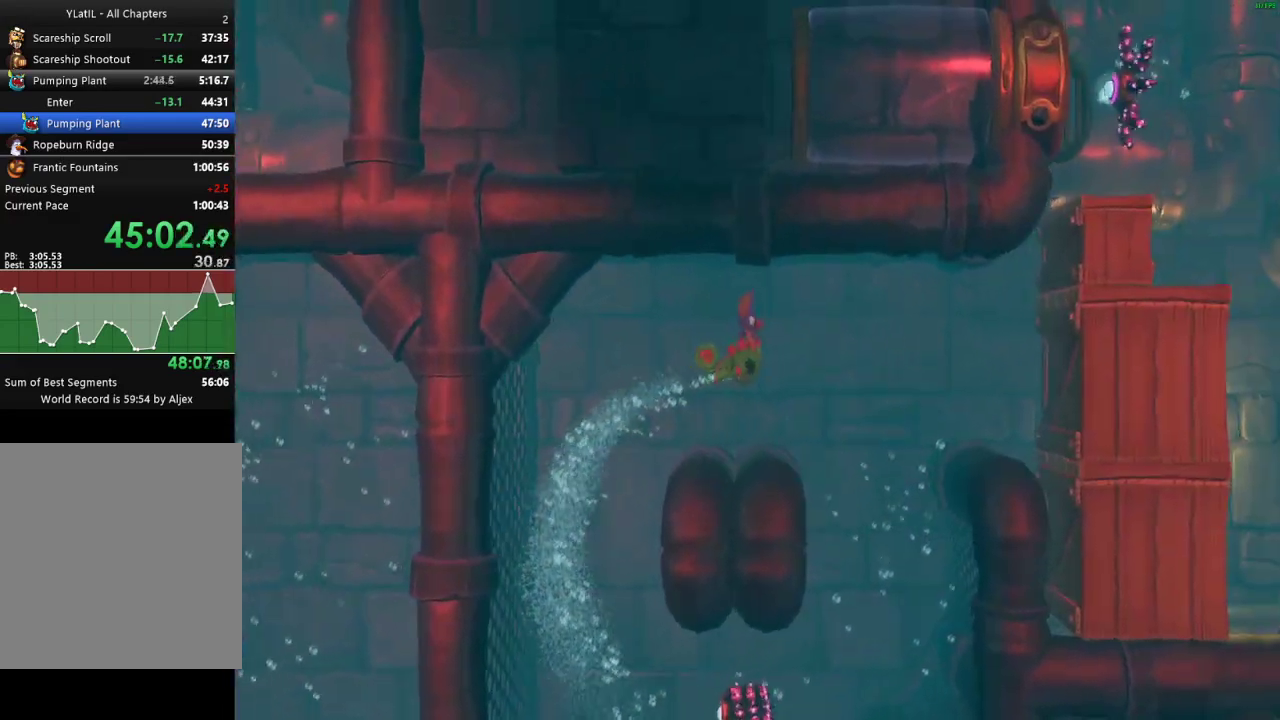
{"buttons": ["X"], "left_stick": "right", "right_stick": "center", "events": [[467, "X", "down"]]}
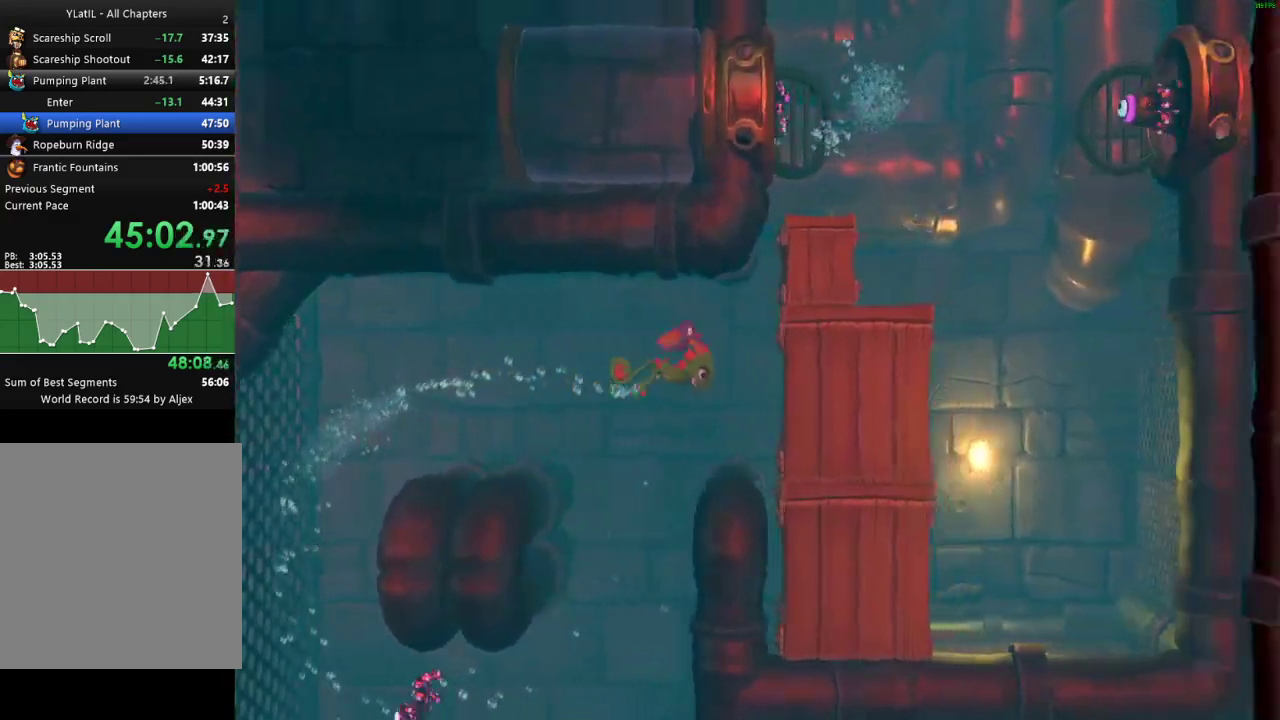
{"buttons": [], "left_stick": "up", "right_stick": "center", "events": [[33, "left_stick", "up-right"], [83, "X", "up"], [150, "X", "down"], [250, "X", "up"], [333, "left_stick", "up"], [350, "X", "down"], [483, "X", "up"]]}
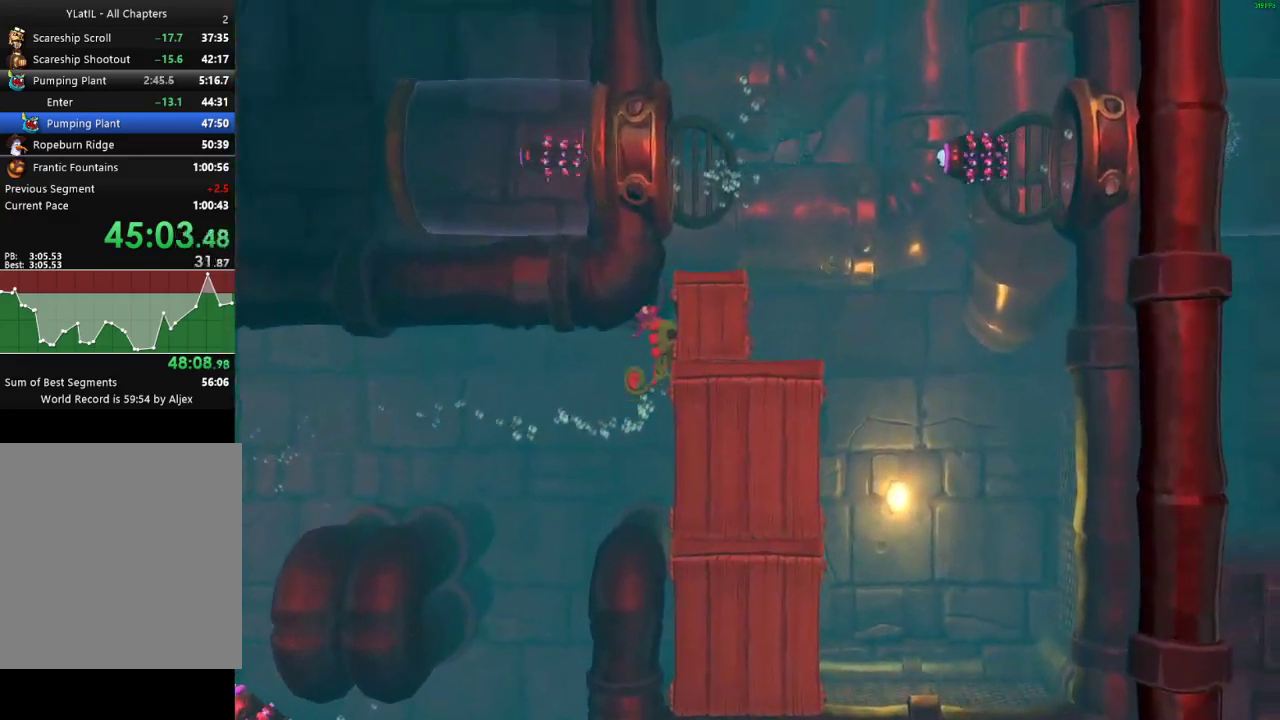
{"buttons": [], "left_stick": "up", "right_stick": "center", "events": [[67, "left_stick", "up-right"], [200, "left_stick", "up"]]}
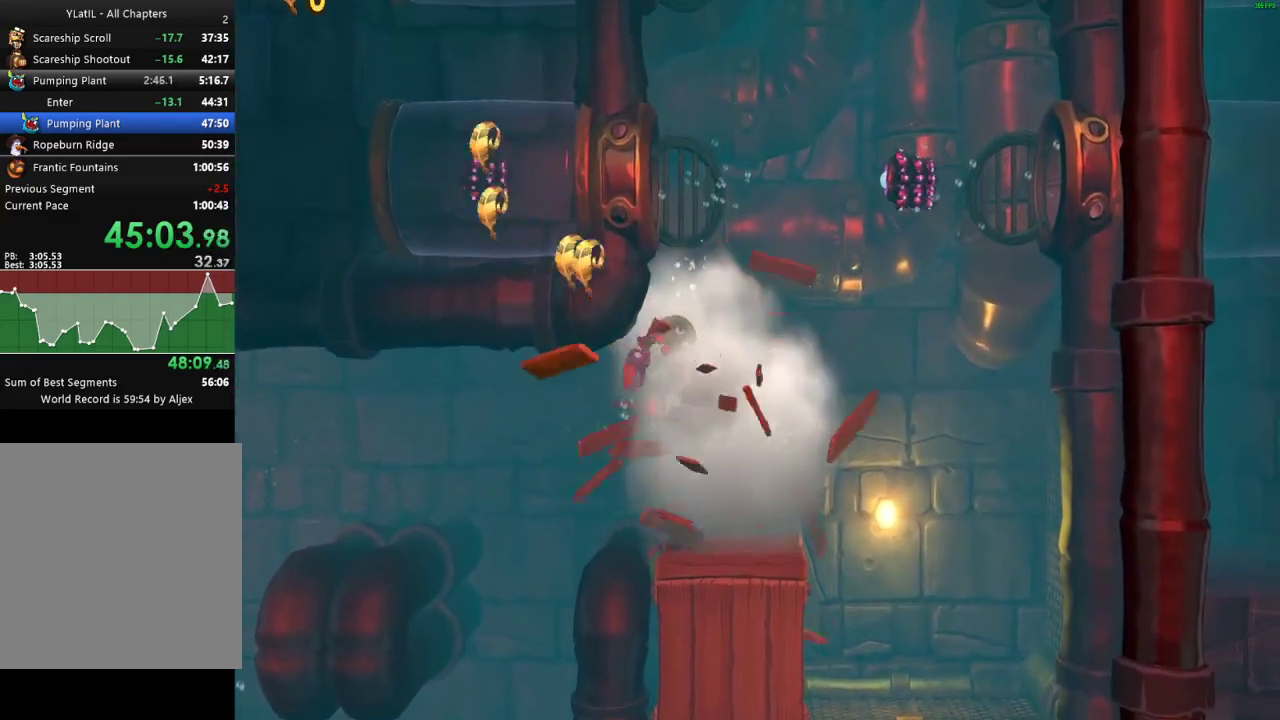
{"buttons": [], "left_stick": "down-right", "right_stick": "center", "events": [[83, "left_stick", "up-right"], [133, "left_stick", "right"], [200, "left_stick", "down-right"]]}
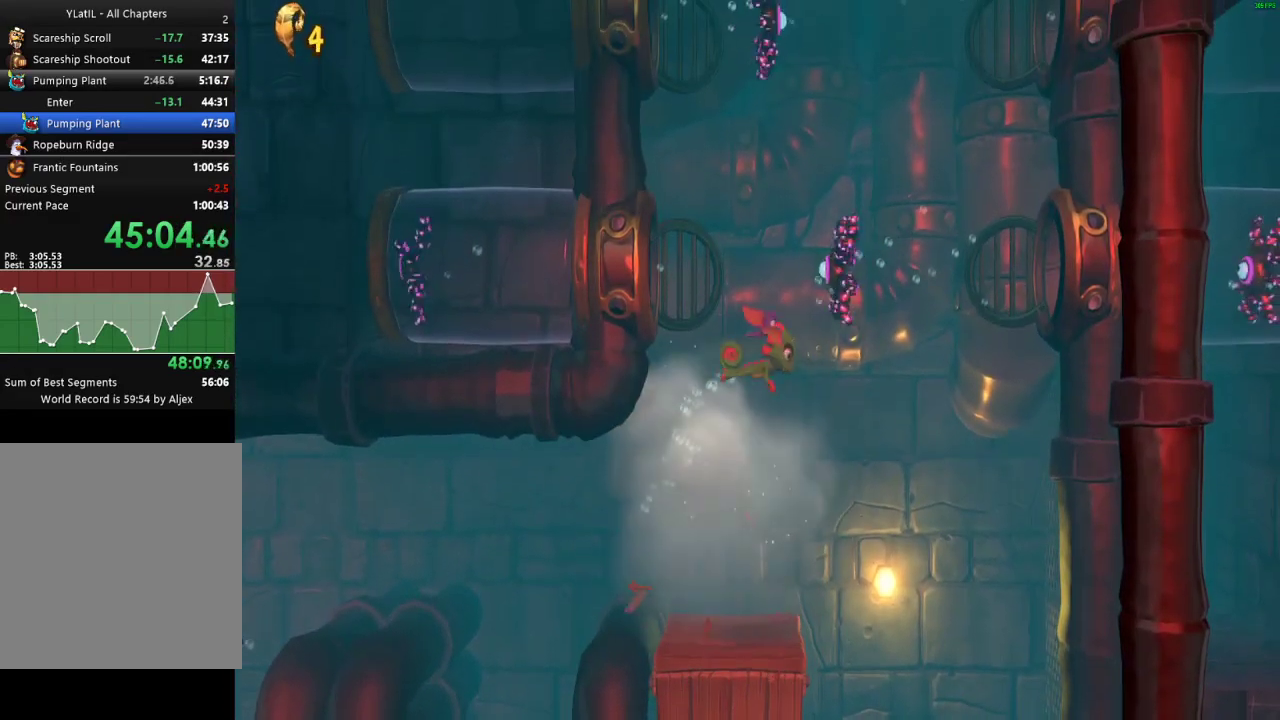
{"buttons": [], "left_stick": "up", "right_stick": "center", "events": [[267, "left_stick", "up"]]}
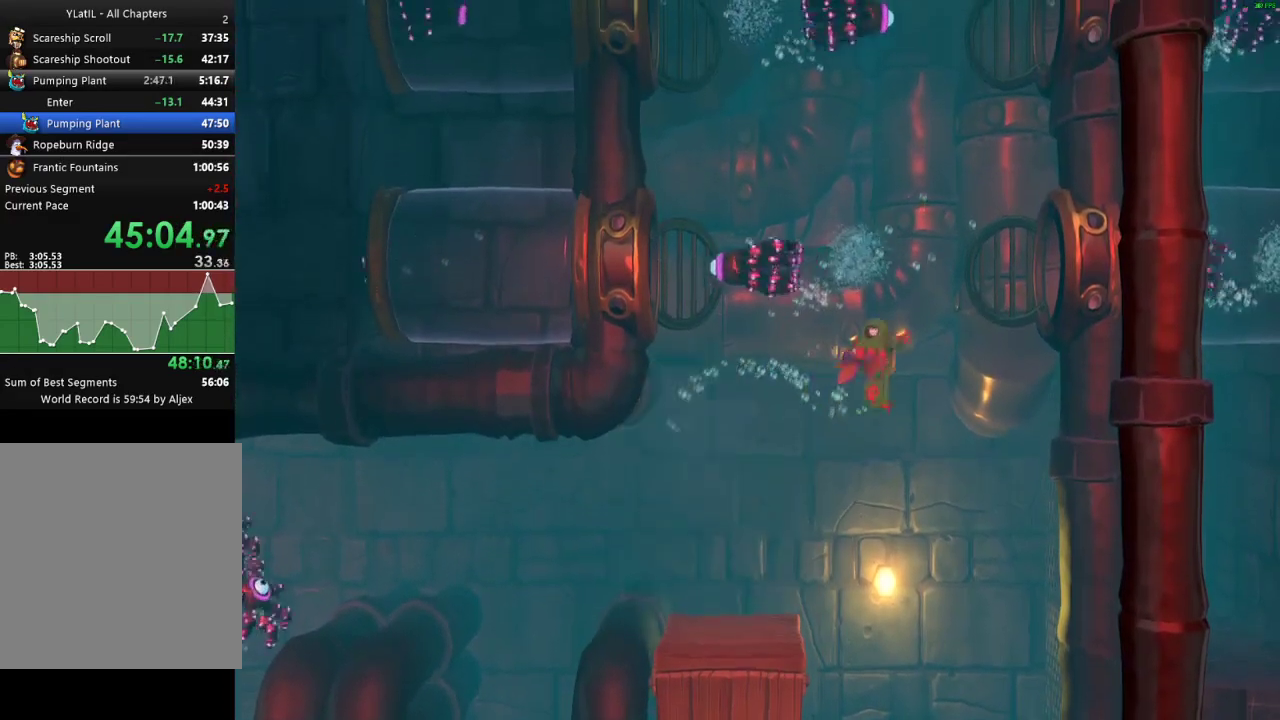
{"buttons": [], "left_stick": "up", "right_stick": "center", "events": [[150, "left_stick", "up-left"], [267, "left_stick", "up"]]}